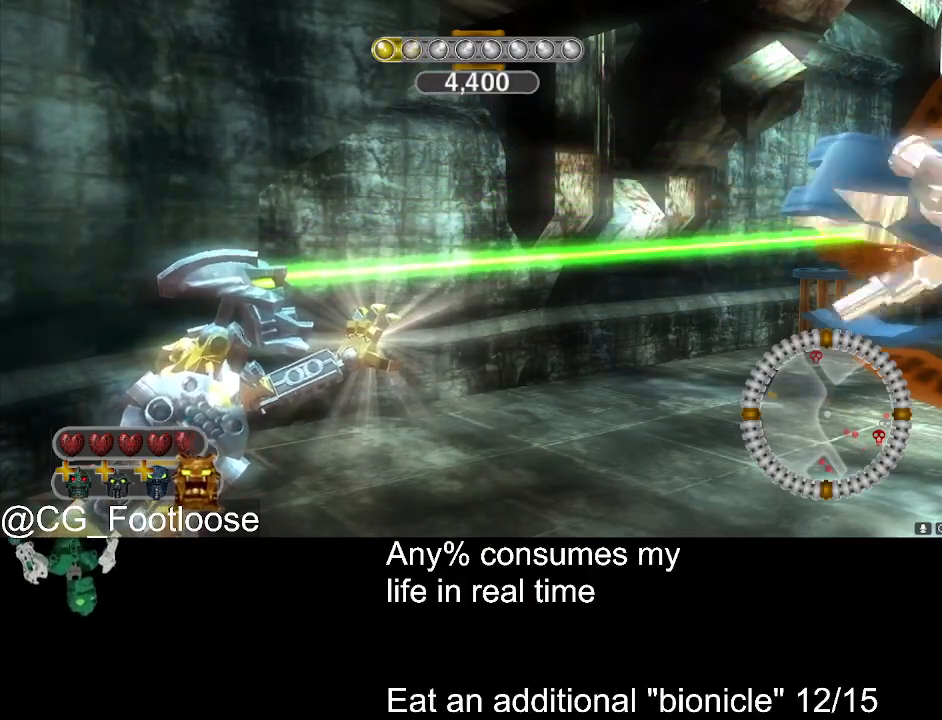
Gameplay with keyboard and mouse; each line is a JSON object with the keys and mouse buttons held at the frame after it. "events" lists presses ("down") and releases ("up") of "1", "a", "d", "down", "escape", "left", "q", "return", "right", "s", "space", "up", "w", "mouse_left", "mouse_wheel_up" and "mouse_wheel_down" between this image and that frame as [ms after this image, input, new state], when the widget could be followed in between. "mouse_left", "mouse_wheel_up", "mouse_wheel_down" = the "left", "wheel_up", "wheel_down" buttons of the "mouse" list. No other keys are recorded. Not read: mouse_move.
{"keys": ["w"], "mouse": [], "events": [[267, "mouse_left", "up"], [267, "space", "up"], [267, "w", "down"]]}
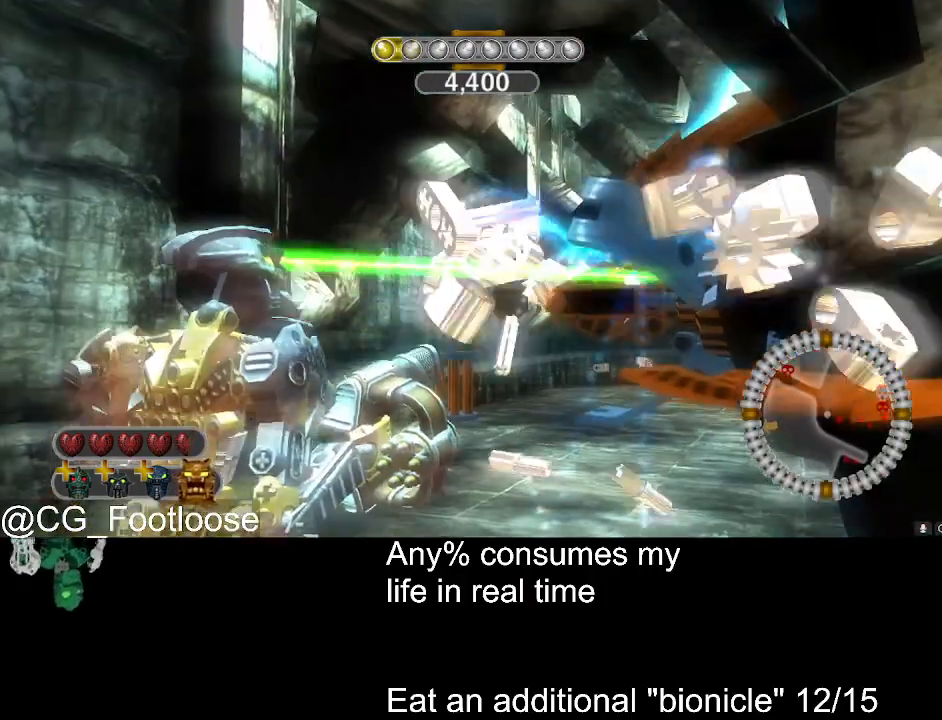
{"keys": ["w"], "mouse": ["wheel_down"], "events": [[217, "a", "down"], [217, "mouse_wheel_down", "down"], [267, "mouse_wheel_down", "up"], [367, "a", "up"], [467, "mouse_wheel_down", "down"]]}
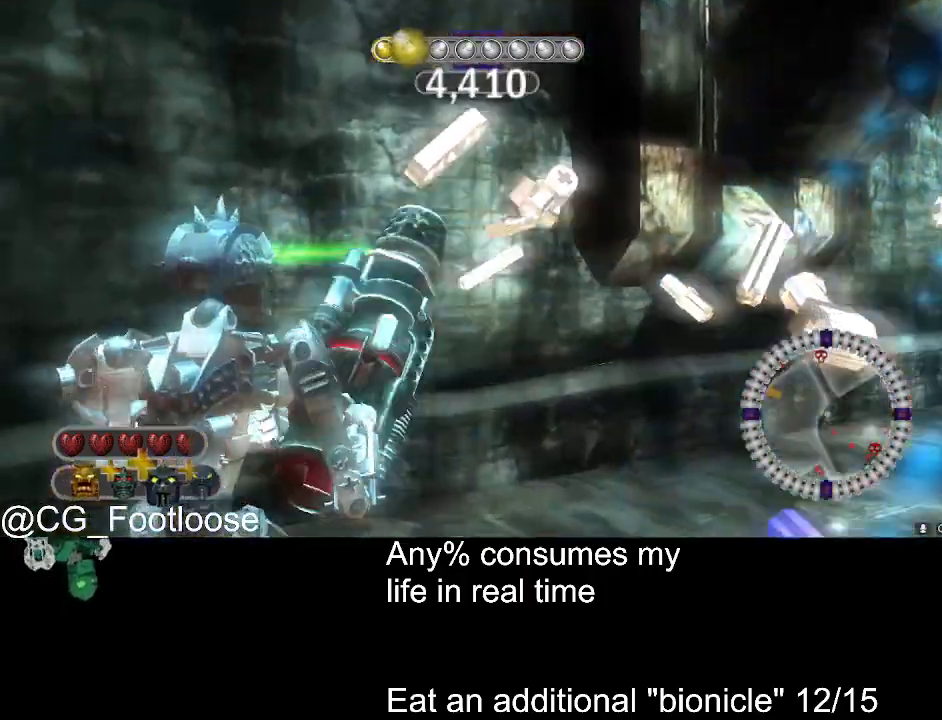
{"keys": ["w"], "mouse": [], "events": [[17, "mouse_wheel_down", "up"], [200, "mouse_wheel_down", "down"], [233, "mouse_wheel_down", "up"], [333, "d", "down"], [483, "d", "up"]]}
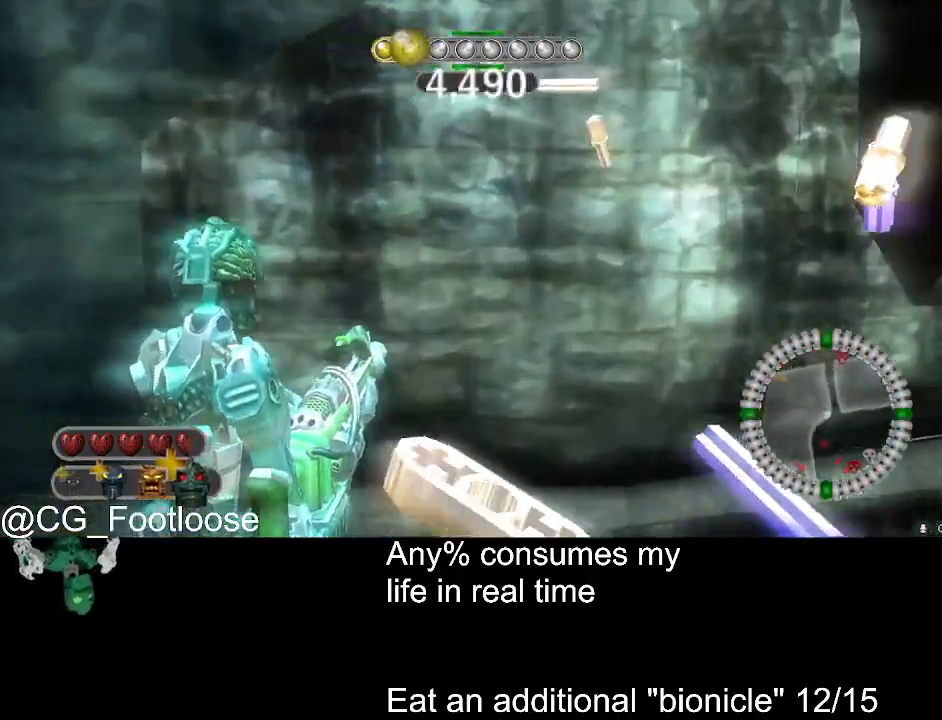
{"keys": ["d", "w"], "mouse": [], "events": [[17, "a", "down"], [67, "mouse_wheel_up", "down"], [117, "mouse_wheel_up", "up"], [167, "a", "up"], [217, "a", "down"], [350, "a", "up"], [400, "d", "down"]]}
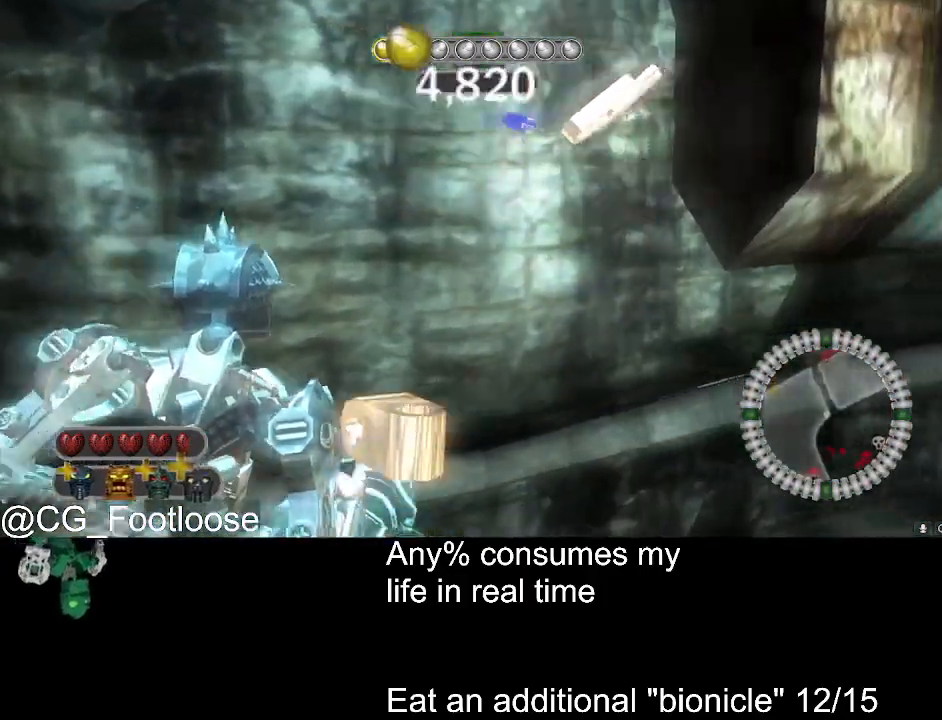
{"keys": ["a", "w"], "mouse": [], "events": [[33, "a", "down"], [33, "d", "up"], [133, "mouse_wheel_down", "down"], [183, "mouse_wheel_down", "up"]]}
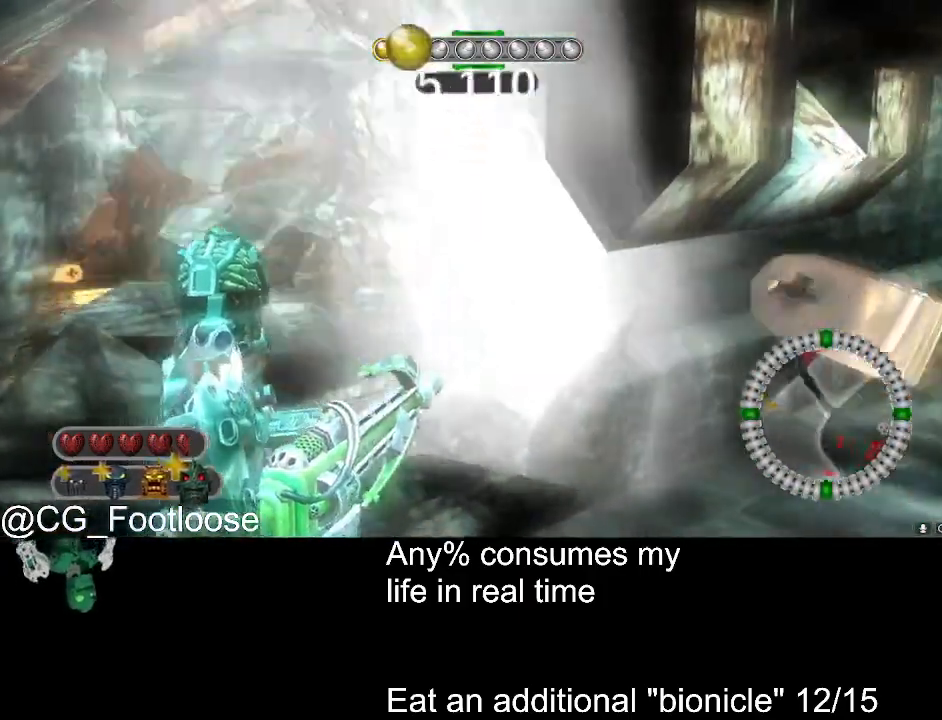
{"keys": ["a", "w"], "mouse": [], "events": []}
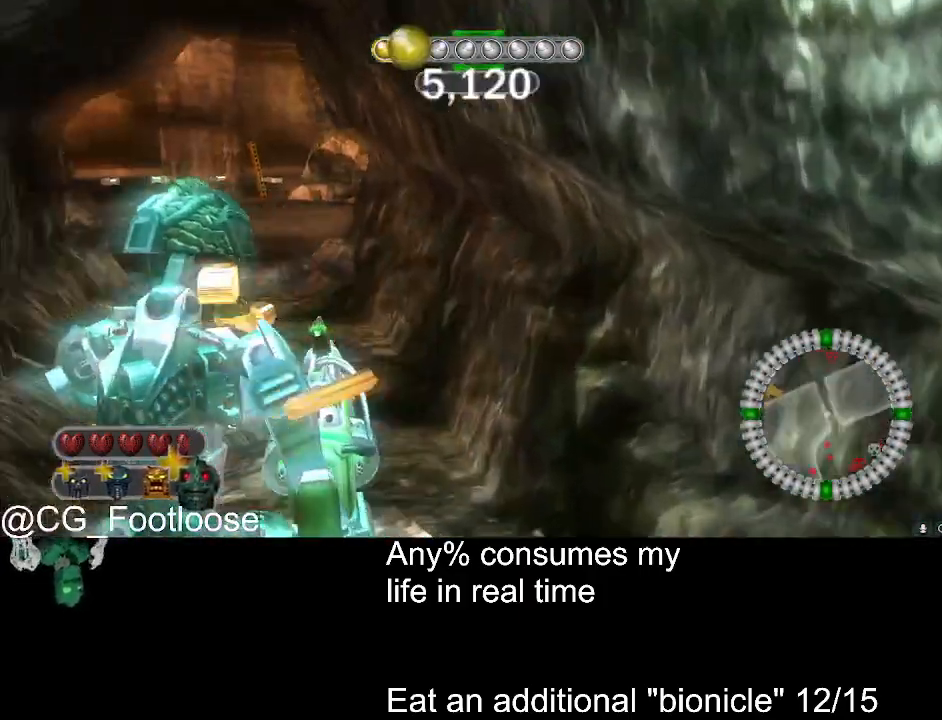
{"keys": ["a", "w"], "mouse": [], "events": [[450, "mouse_wheel_up", "down"], [483, "mouse_wheel_up", "up"]]}
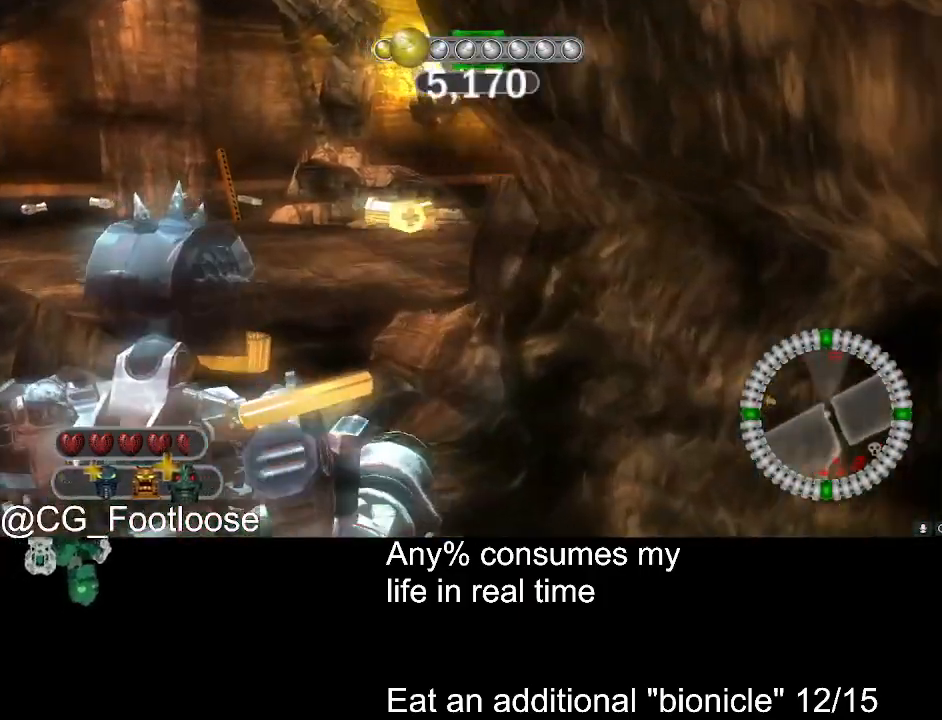
{"keys": ["a"], "mouse": [], "events": [[367, "mouse_left", "down"], [417, "w", "up"], [467, "mouse_left", "up"]]}
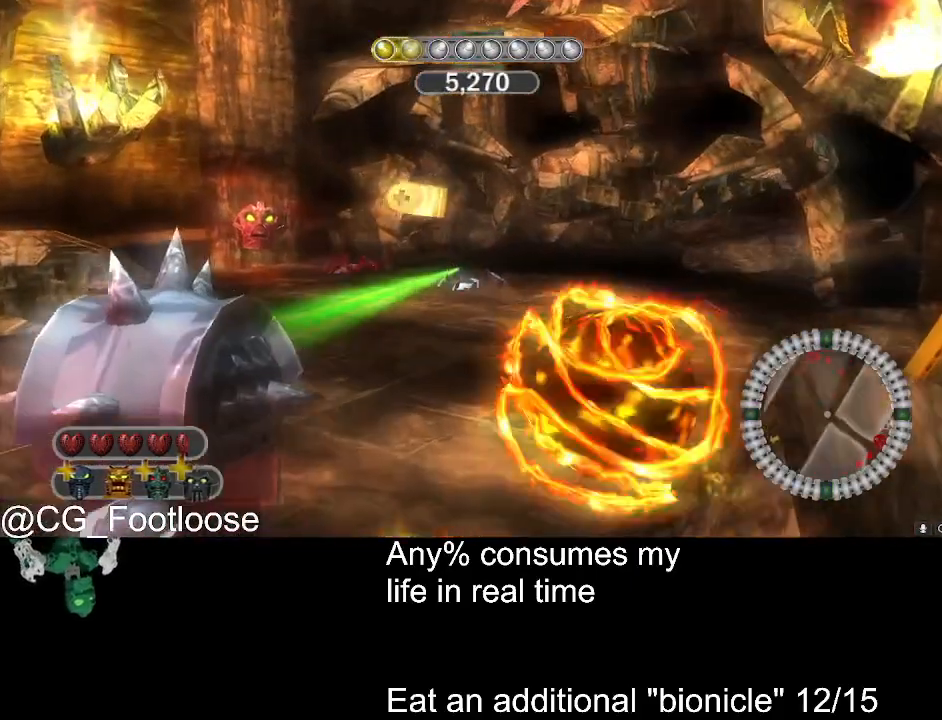
{"keys": ["a", "s"], "mouse": [], "events": [[50, "s", "down"]]}
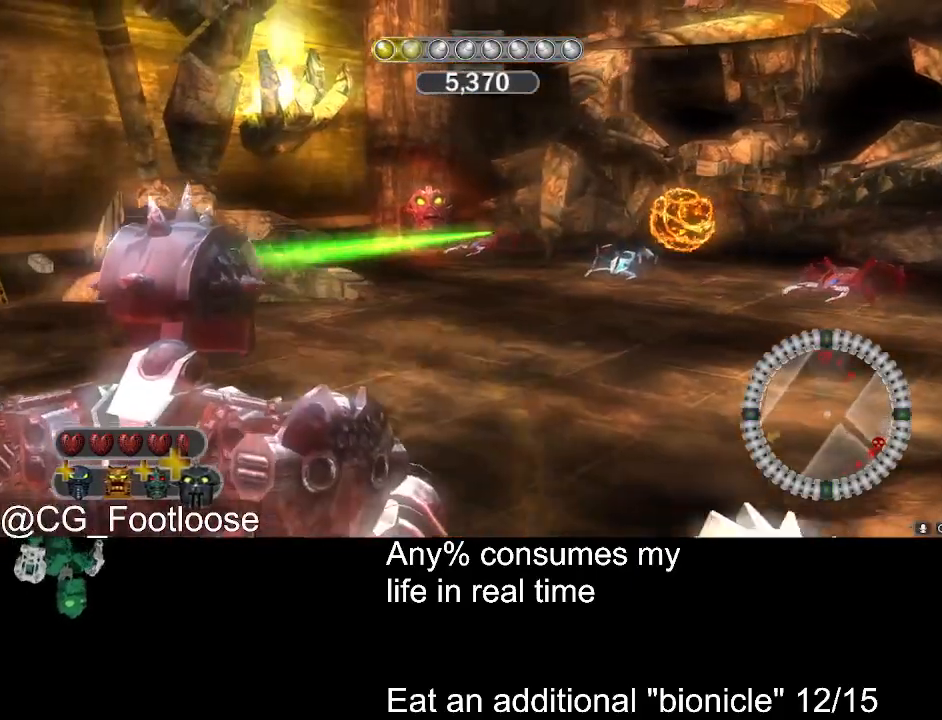
{"keys": ["a", "s"], "mouse": [], "events": [[217, "mouse_left", "down"], [300, "mouse_left", "up"]]}
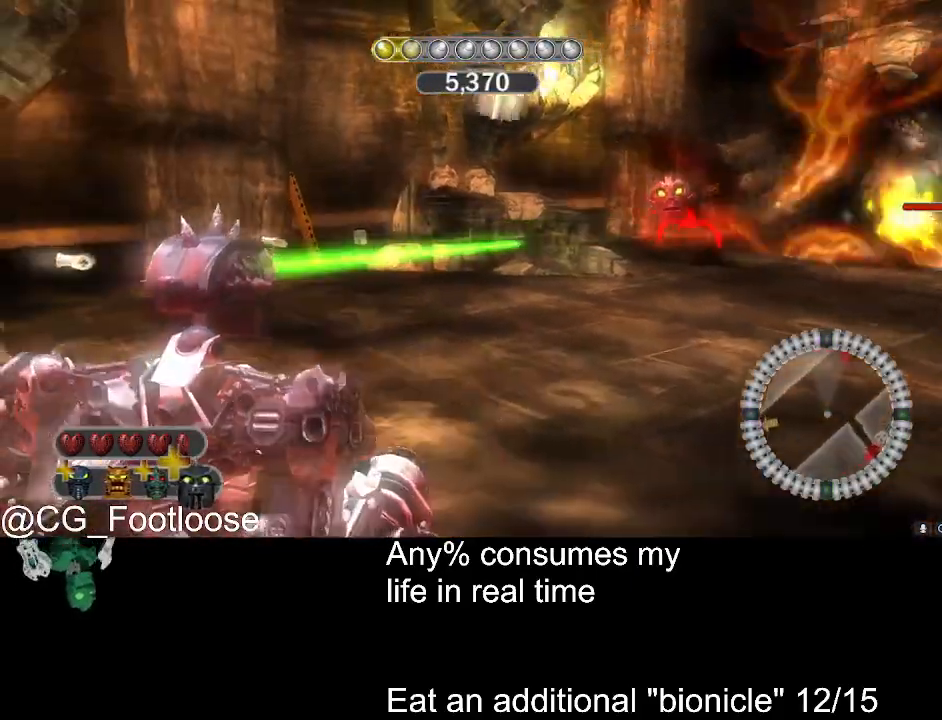
{"keys": ["a", "s"], "mouse": ["left"], "events": [[83, "mouse_wheel_down", "down"], [133, "mouse_wheel_down", "up"], [417, "mouse_left", "down"]]}
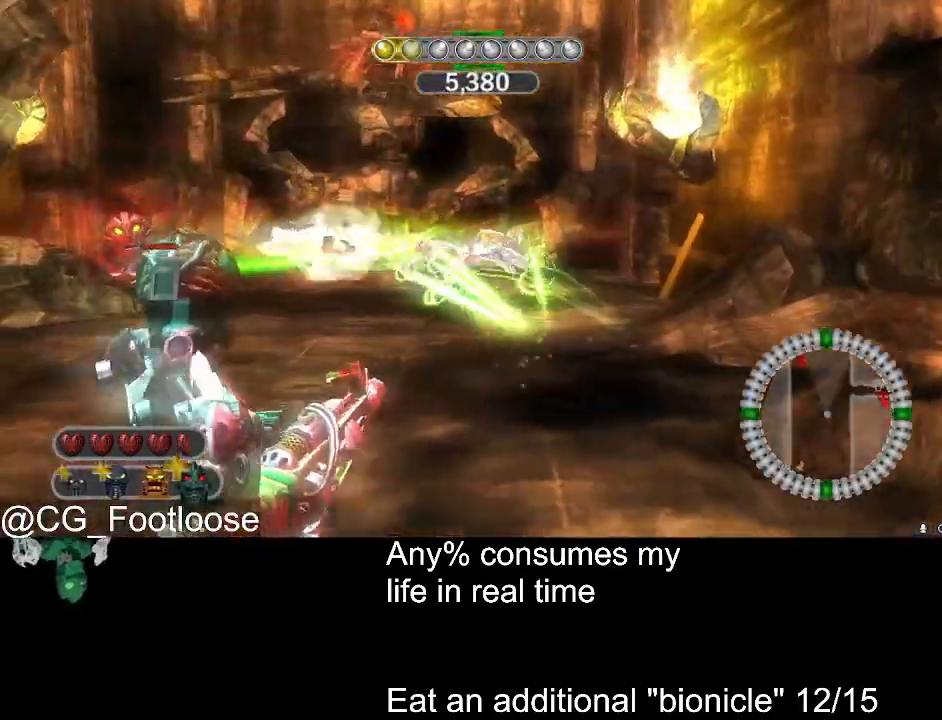
{"keys": ["d", "s"], "mouse": ["left"], "events": [[17, "mouse_left", "up"], [283, "d", "down"], [383, "a", "up"], [467, "mouse_left", "down"]]}
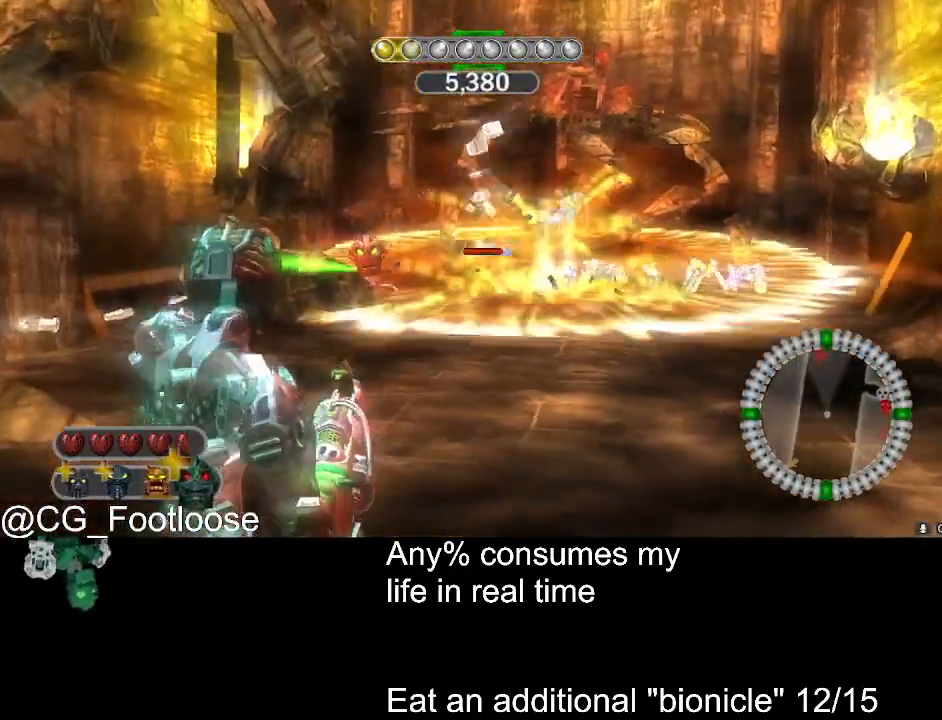
{"keys": ["d", "s"], "mouse": [], "events": [[117, "a", "down"], [167, "d", "up"], [400, "a", "up"], [400, "d", "down"], [483, "mouse_left", "up"]]}
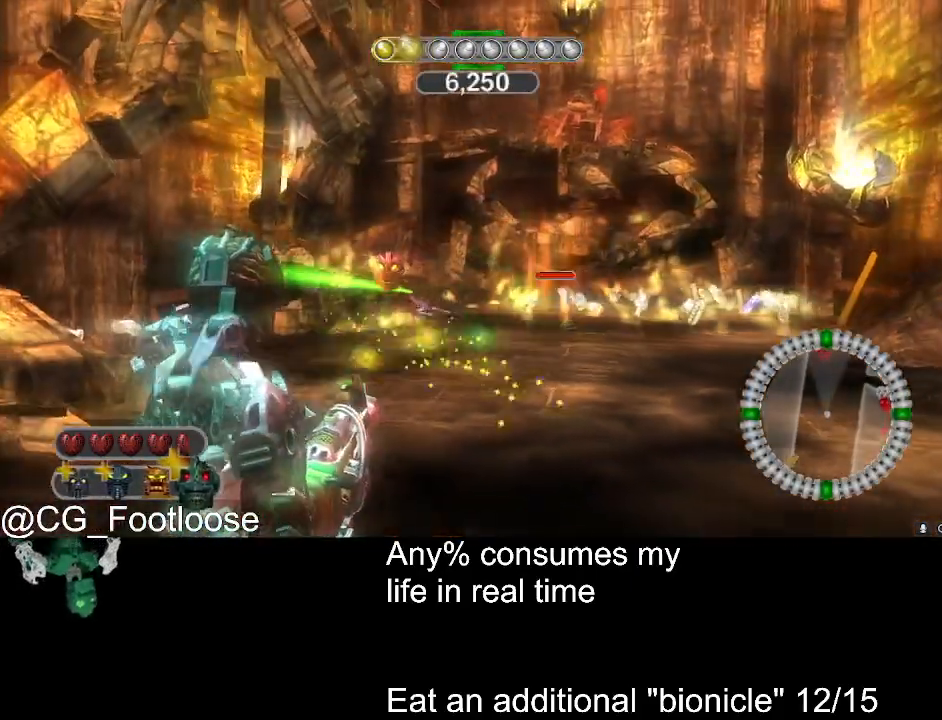
{"keys": ["a", "s"], "mouse": [], "events": [[367, "mouse_wheel_up", "down"], [417, "a", "down"], [417, "d", "up"], [417, "mouse_wheel_up", "up"]]}
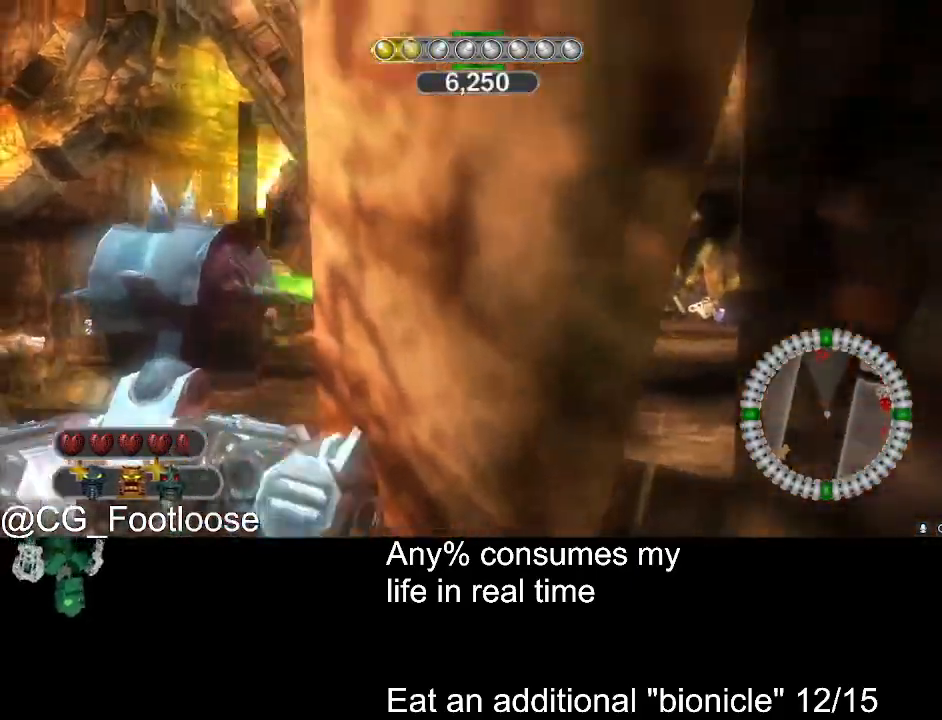
{"keys": ["a", "s"], "mouse": [], "events": [[233, "mouse_left", "down"], [383, "mouse_left", "up"]]}
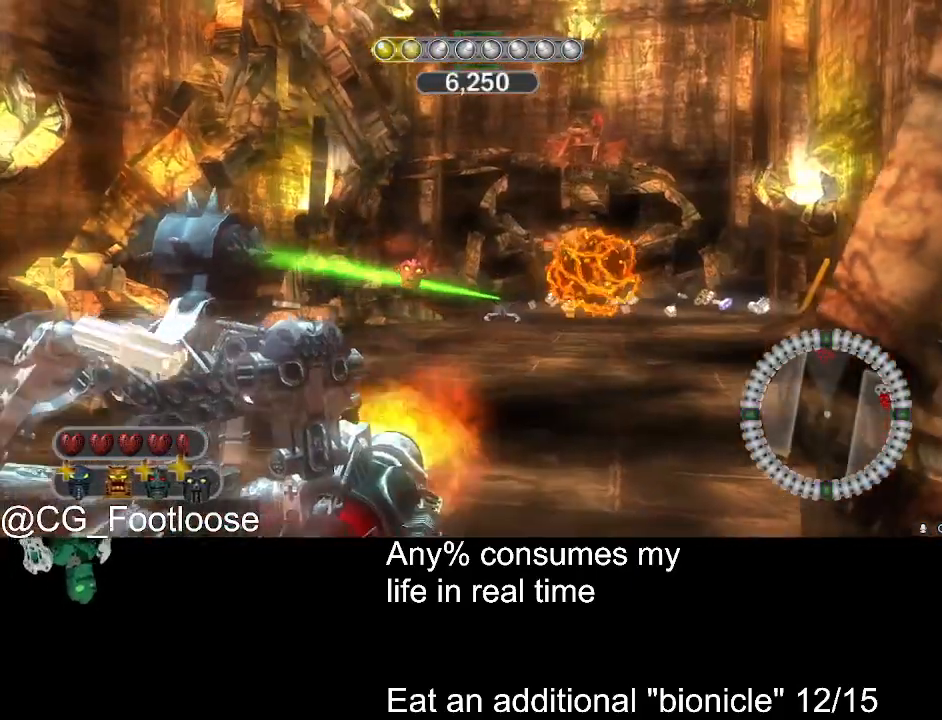
{"keys": ["a", "s"], "mouse": [], "events": [[67, "a", "up"], [67, "d", "down"], [300, "a", "down"], [300, "d", "up"]]}
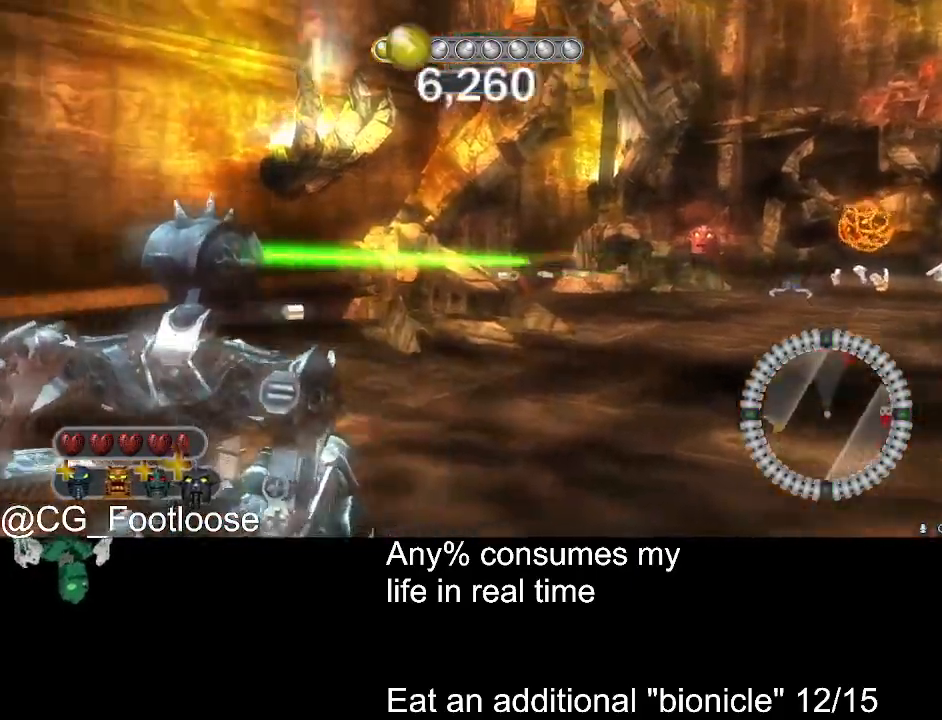
{"keys": ["a", "w"], "mouse": ["wheel_down"], "events": [[133, "mouse_left", "down"], [183, "s", "up"], [217, "mouse_left", "up"], [317, "w", "down"], [500, "mouse_wheel_down", "down"]]}
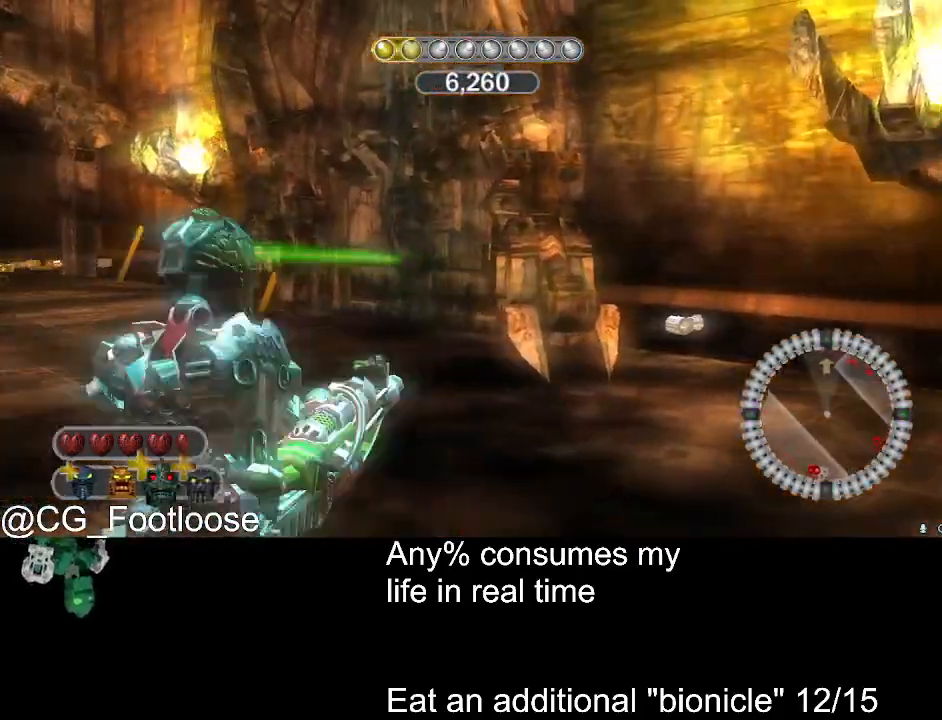
{"keys": ["a", "w"], "mouse": [], "events": [[50, "mouse_wheel_down", "up"]]}
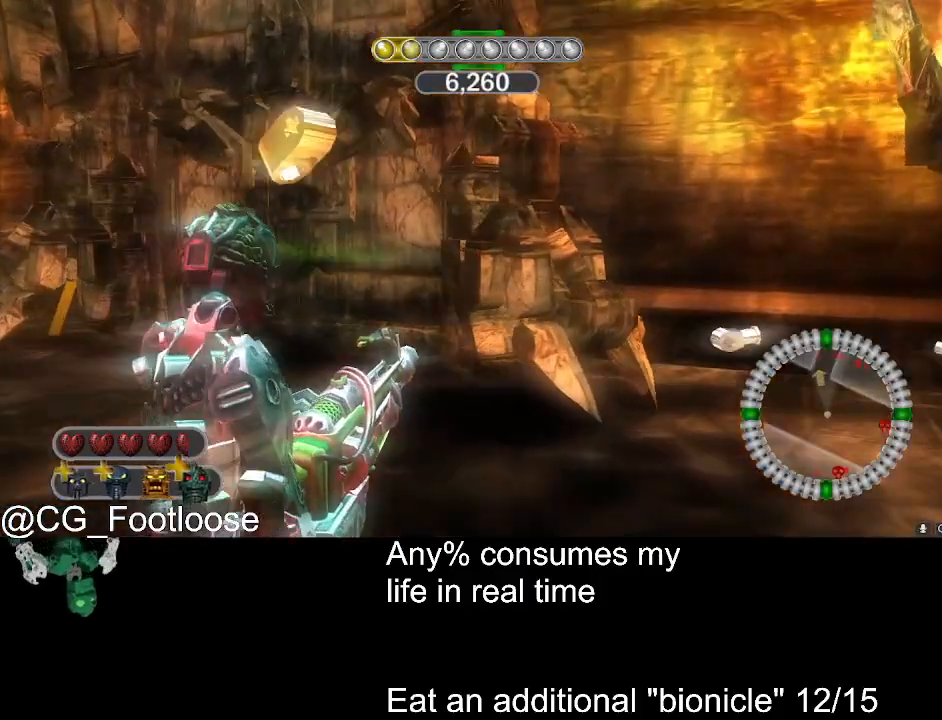
{"keys": ["d", "w"], "mouse": [], "events": [[350, "d", "down"], [400, "a", "up"]]}
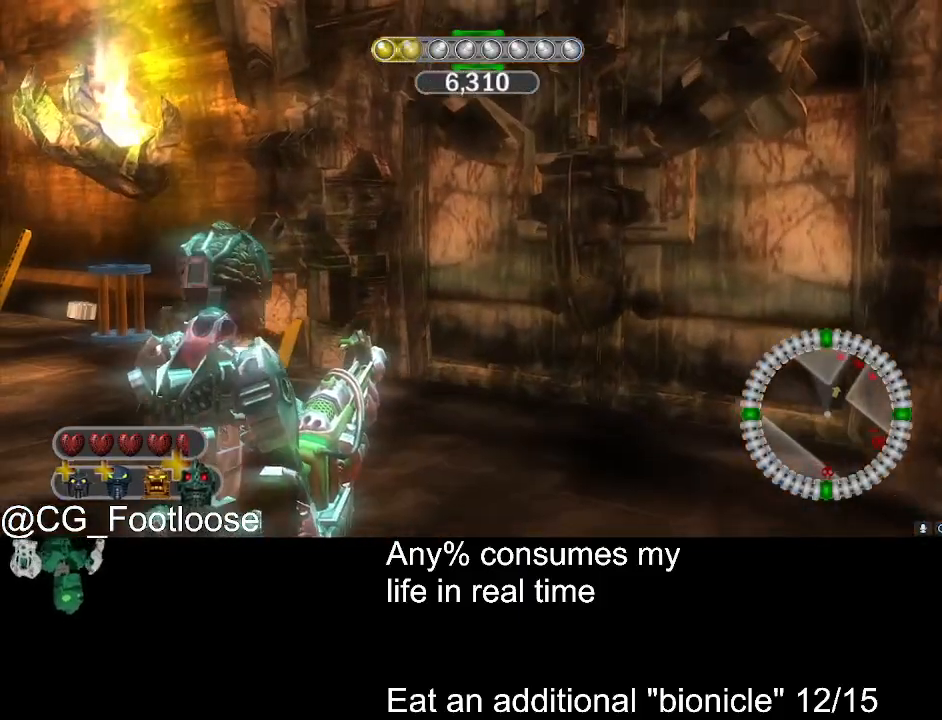
{"keys": ["a", "w"], "mouse": [], "events": [[450, "a", "down"], [450, "d", "up"]]}
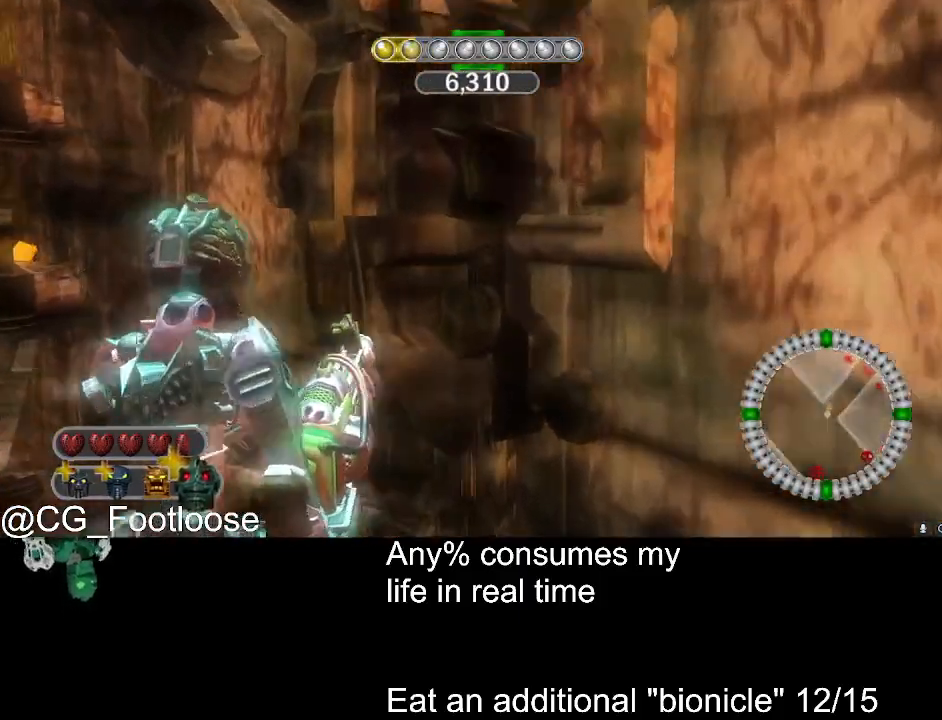
{"keys": ["a", "w"], "mouse": [], "events": []}
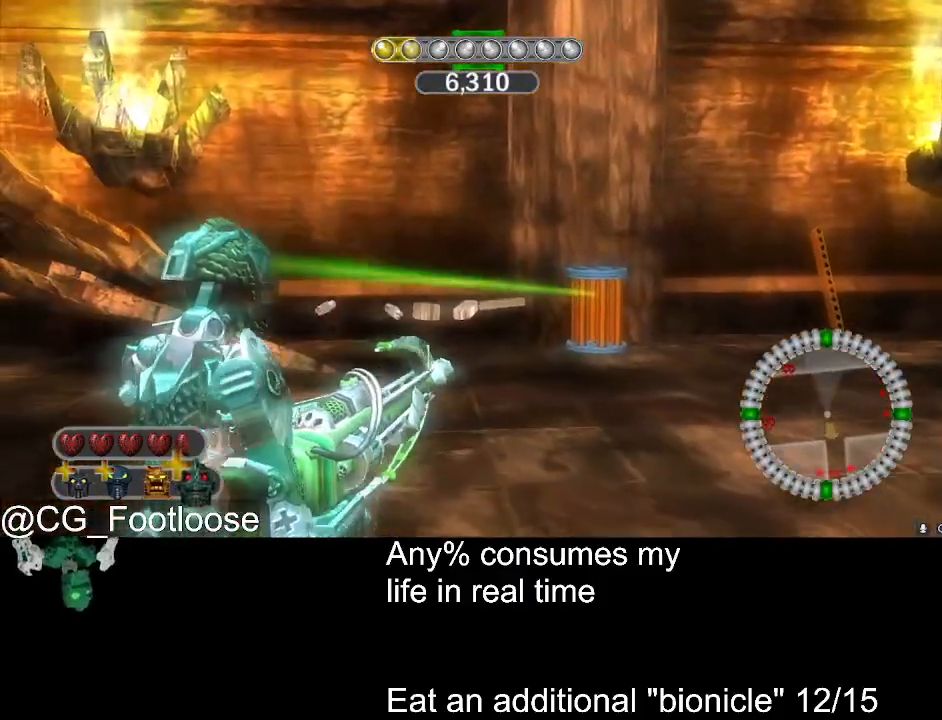
{"keys": ["w"], "mouse": [], "events": [[67, "a", "up"], [167, "d", "down"], [300, "d", "up"], [350, "a", "down"], [400, "a", "up"]]}
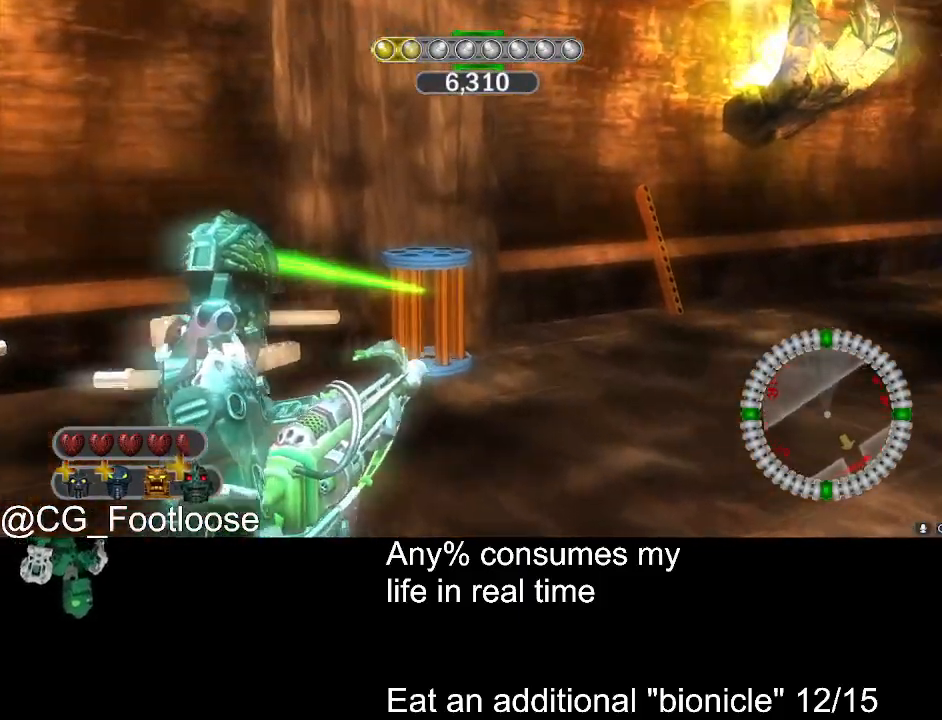
{"keys": ["a"], "mouse": [], "events": [[83, "a", "down"], [233, "mouse_left", "down"], [317, "mouse_left", "up"], [367, "w", "up"]]}
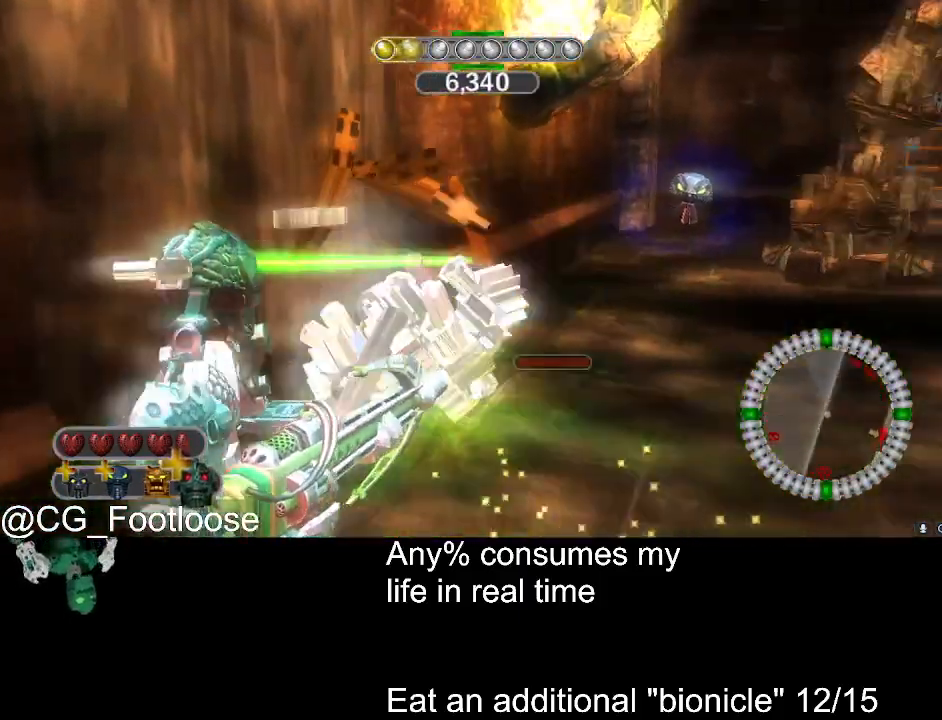
{"keys": ["w"], "mouse": [], "events": [[50, "a", "up"], [50, "d", "down"], [100, "mouse_wheel_up", "down"], [150, "mouse_wheel_up", "up"], [233, "d", "up"], [433, "w", "down"]]}
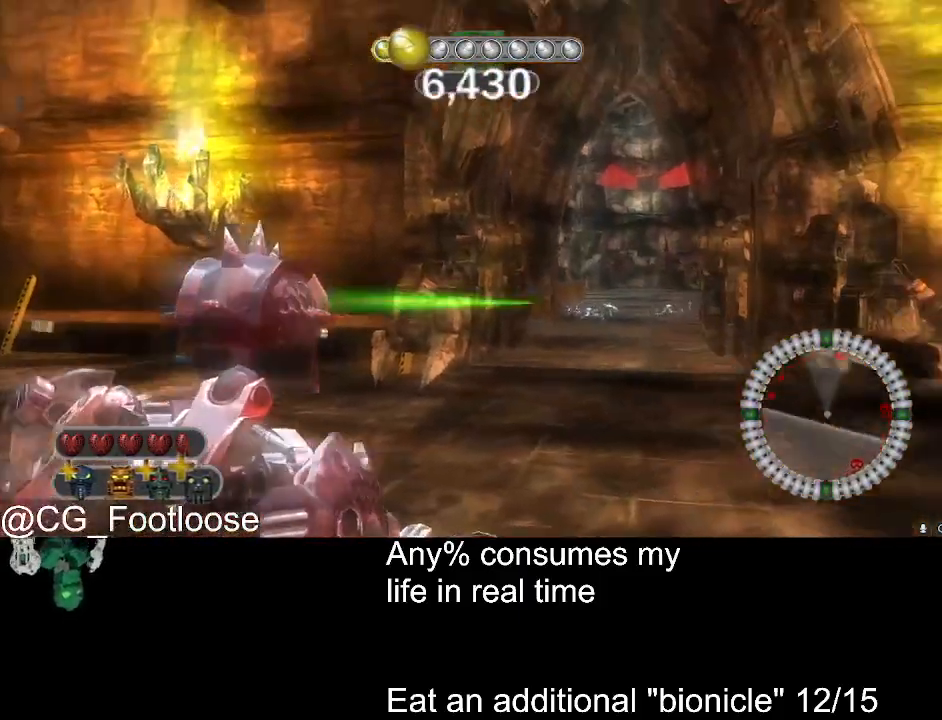
{"keys": ["w"], "mouse": [], "events": [[67, "w", "up"], [217, "mouse_left", "down"], [250, "w", "down"], [350, "mouse_left", "up"]]}
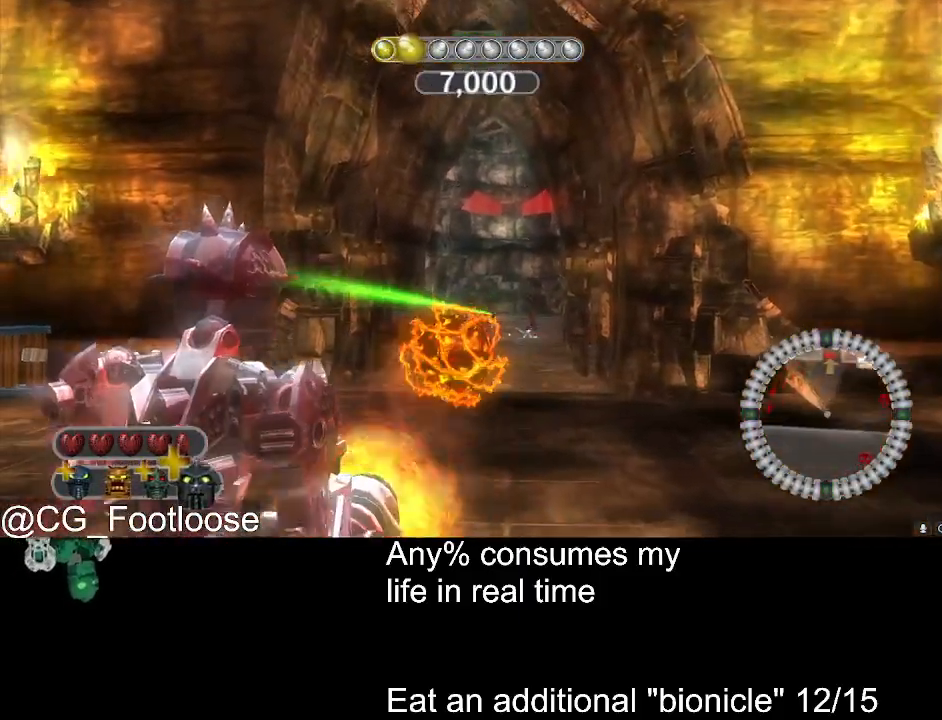
{"keys": [], "mouse": [], "events": [[83, "w", "up"], [367, "s", "down"], [500, "s", "up"]]}